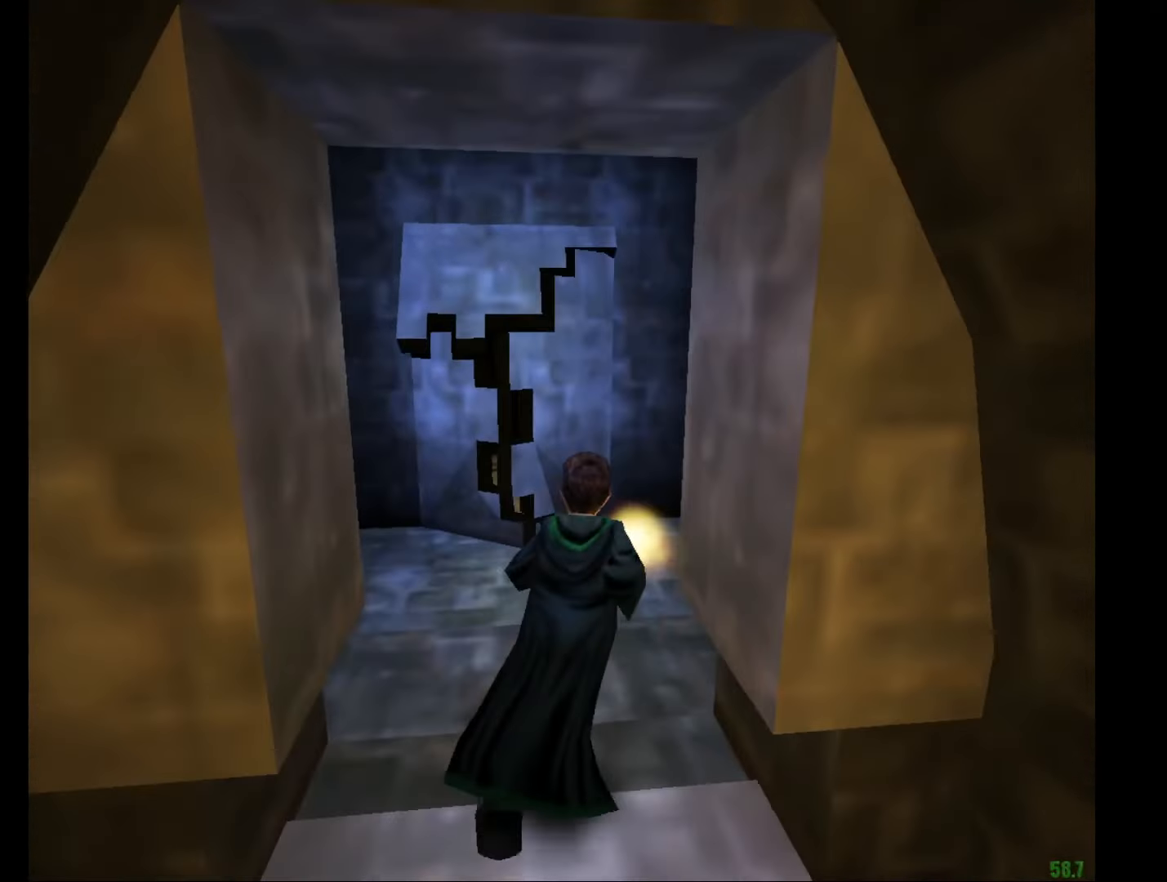
Gameplay with keyboard and mouse; each line is a JSON object with the keys and mouse buttons held at the frame after it. "events" lists presses ("down") and releases ("up") of "a", "c", "d", "down", "e", "escape", "f", "f1", "g", "left", "right", "s", "t", "tab", "up", "w", "mouse_left" and "mouse_right" between this image and that frame as [ms after this image, input, new state], when the widget could be followed in between. "mouse_left", "mouse_right" = the "left", "right" buttons of the "mouse" list. No other keys are recorded. Mouse movement is not recorded.
{"keys": ["e", "w"], "mouse": ["right"], "events": []}
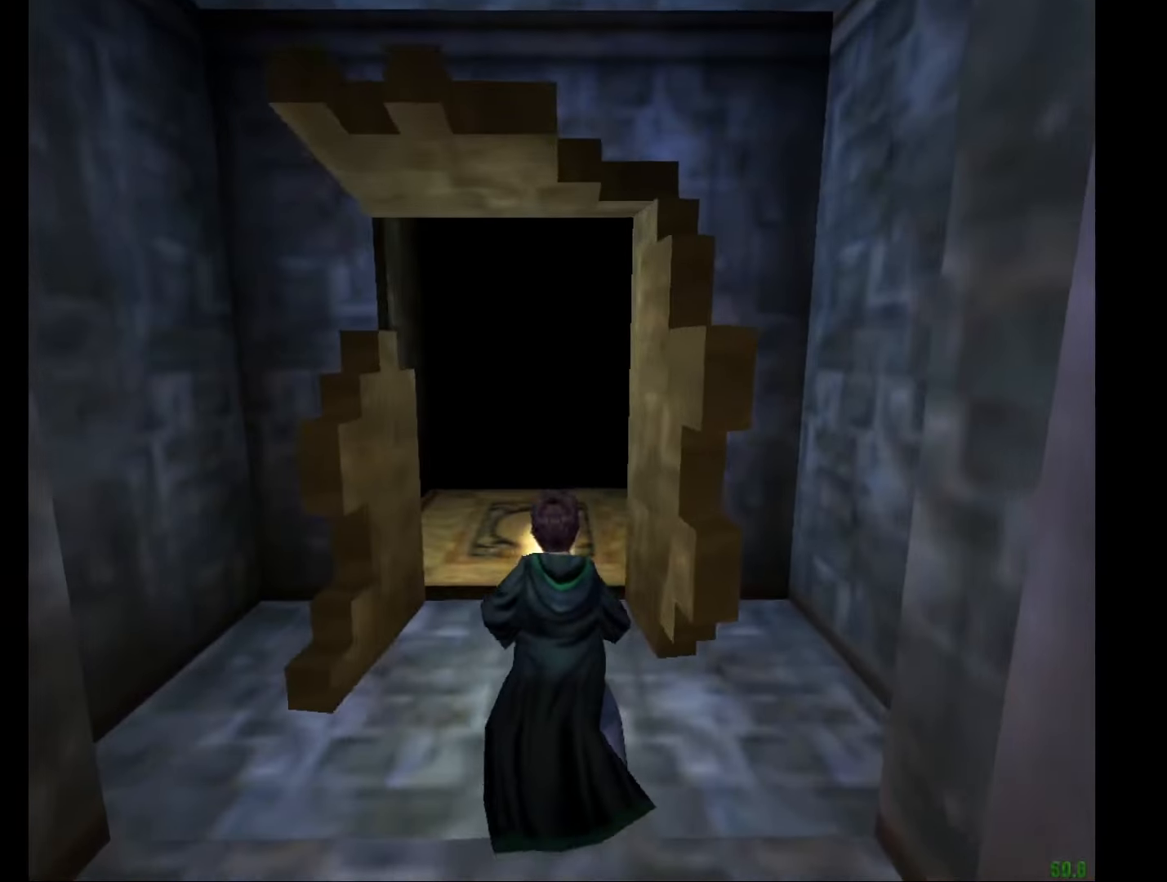
{"keys": ["e", "w"], "mouse": ["right"], "events": []}
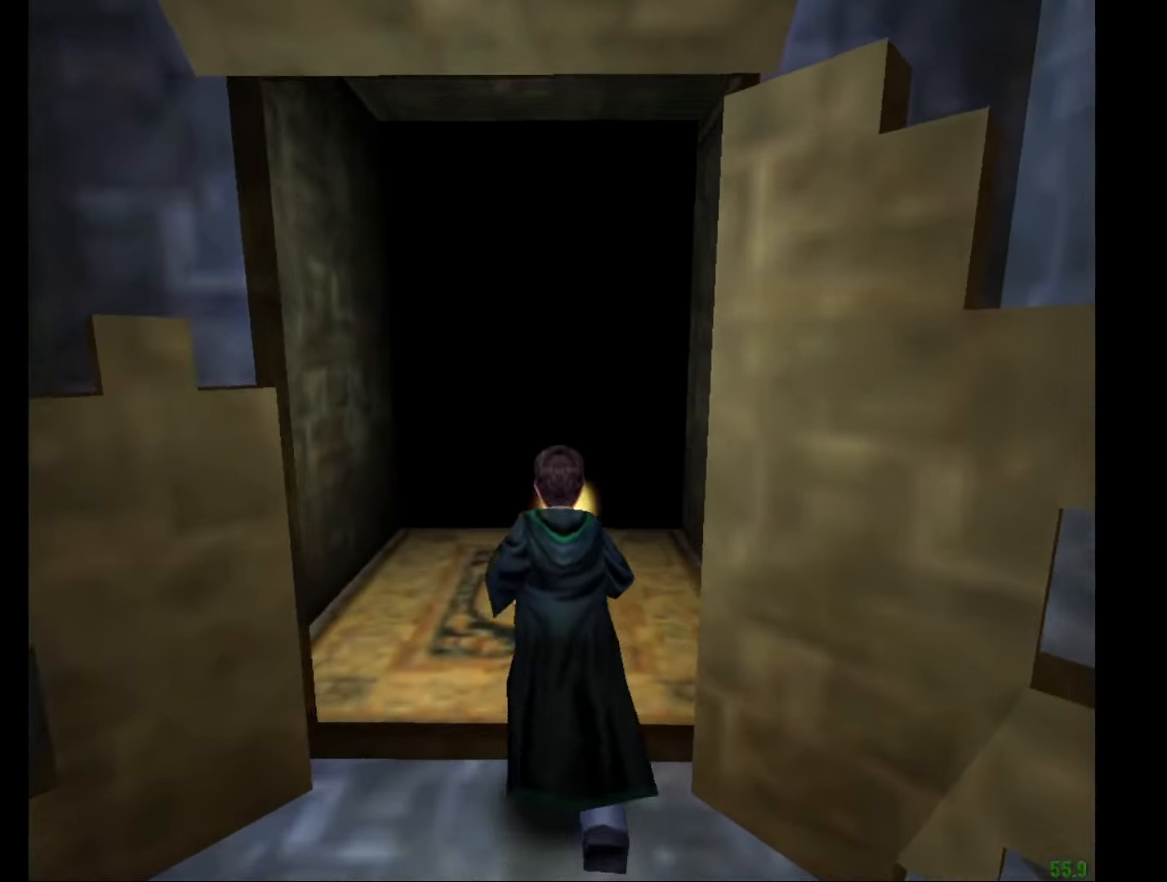
{"keys": ["e", "w"], "mouse": ["right"], "events": []}
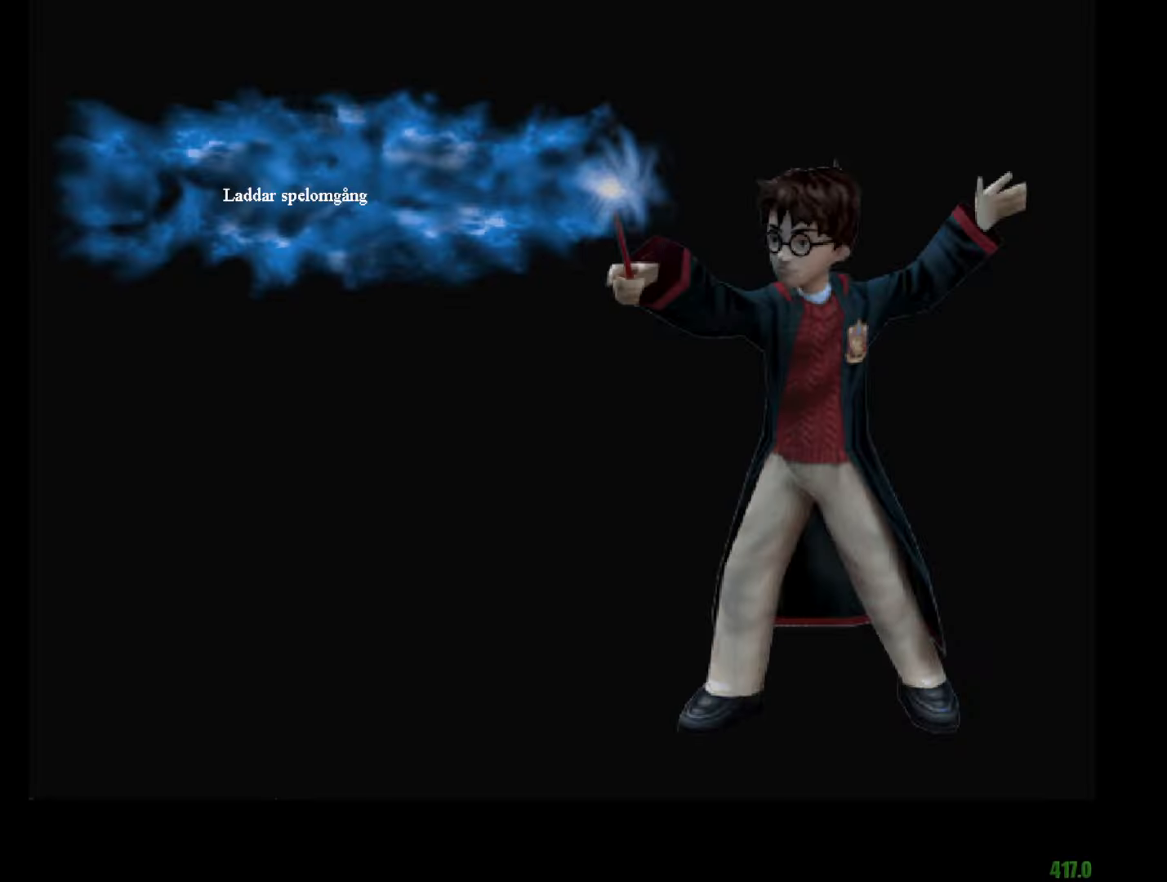
{"keys": ["e", "w"], "mouse": ["right"], "events": [[334, "f", "down"], [451, "f", "up"]]}
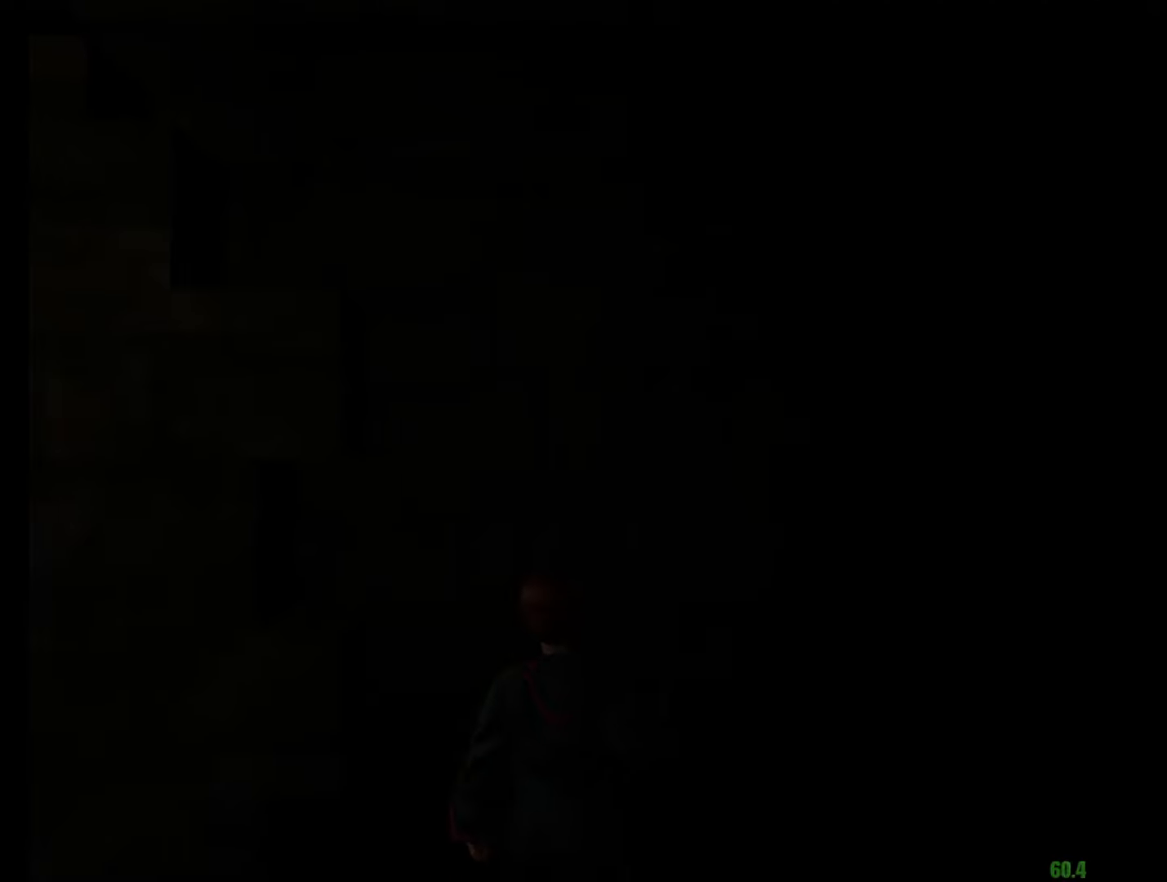
{"keys": ["e", "f", "w"], "mouse": ["right"], "events": [[233, "f", "down"], [383, "f", "up"], [467, "f", "down"]]}
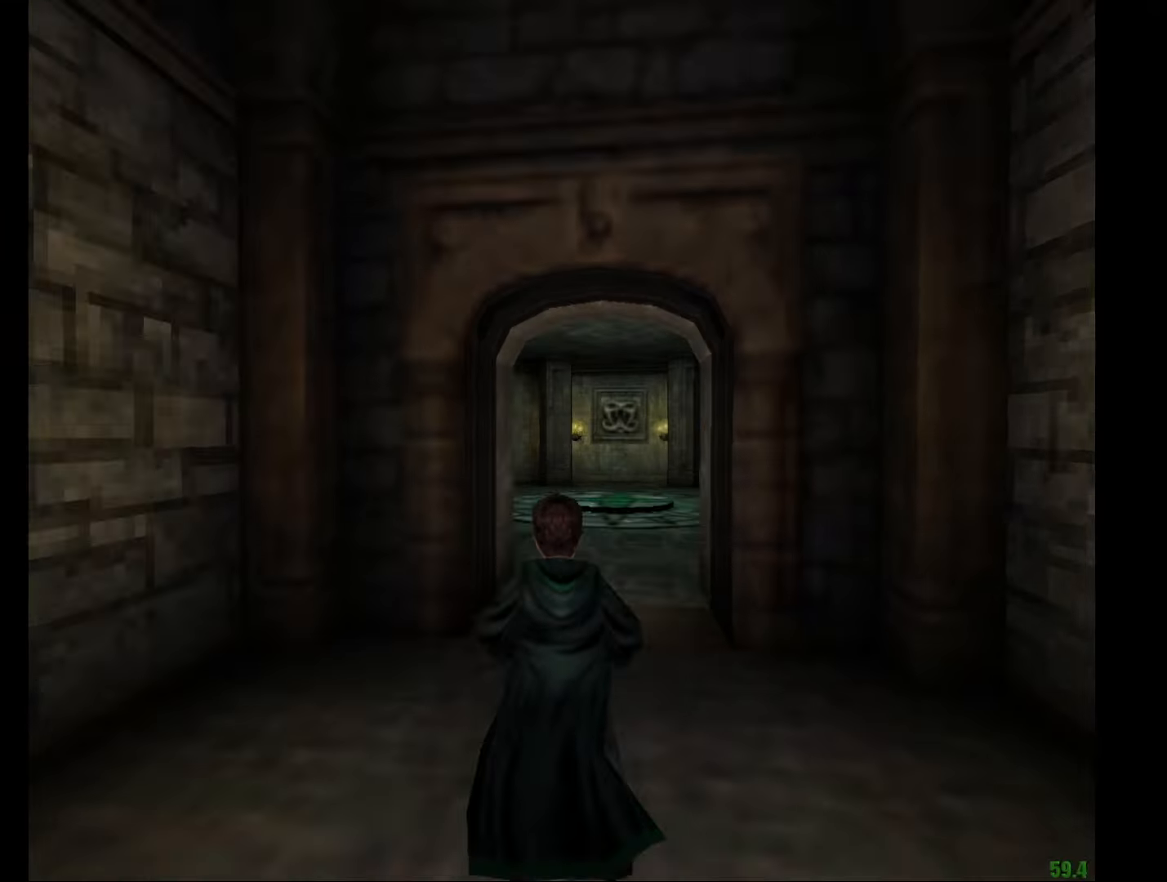
{"keys": ["e", "w"], "mouse": ["right"], "events": [[67, "f", "up"], [200, "f", "down"], [251, "f", "up"]]}
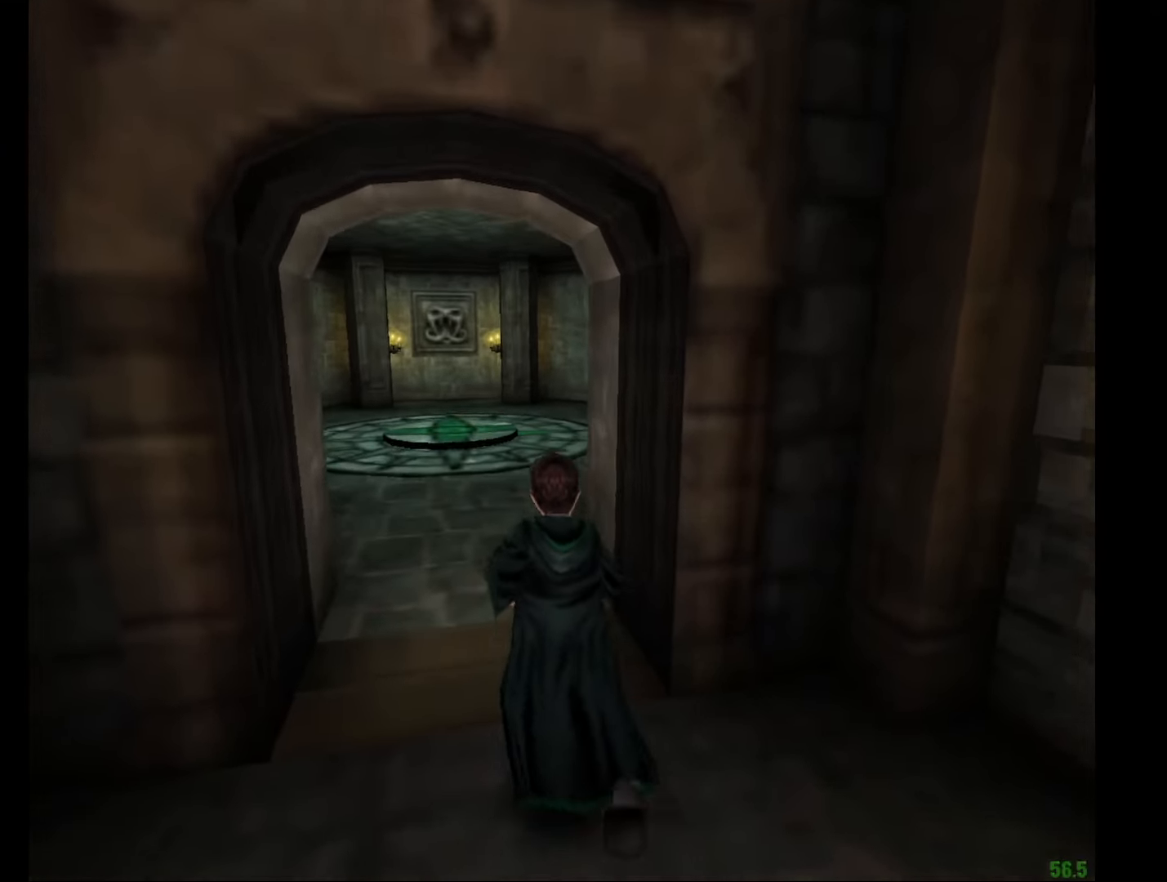
{"keys": ["e", "w"], "mouse": ["right"], "events": [[83, "a", "down"], [133, "a", "up"]]}
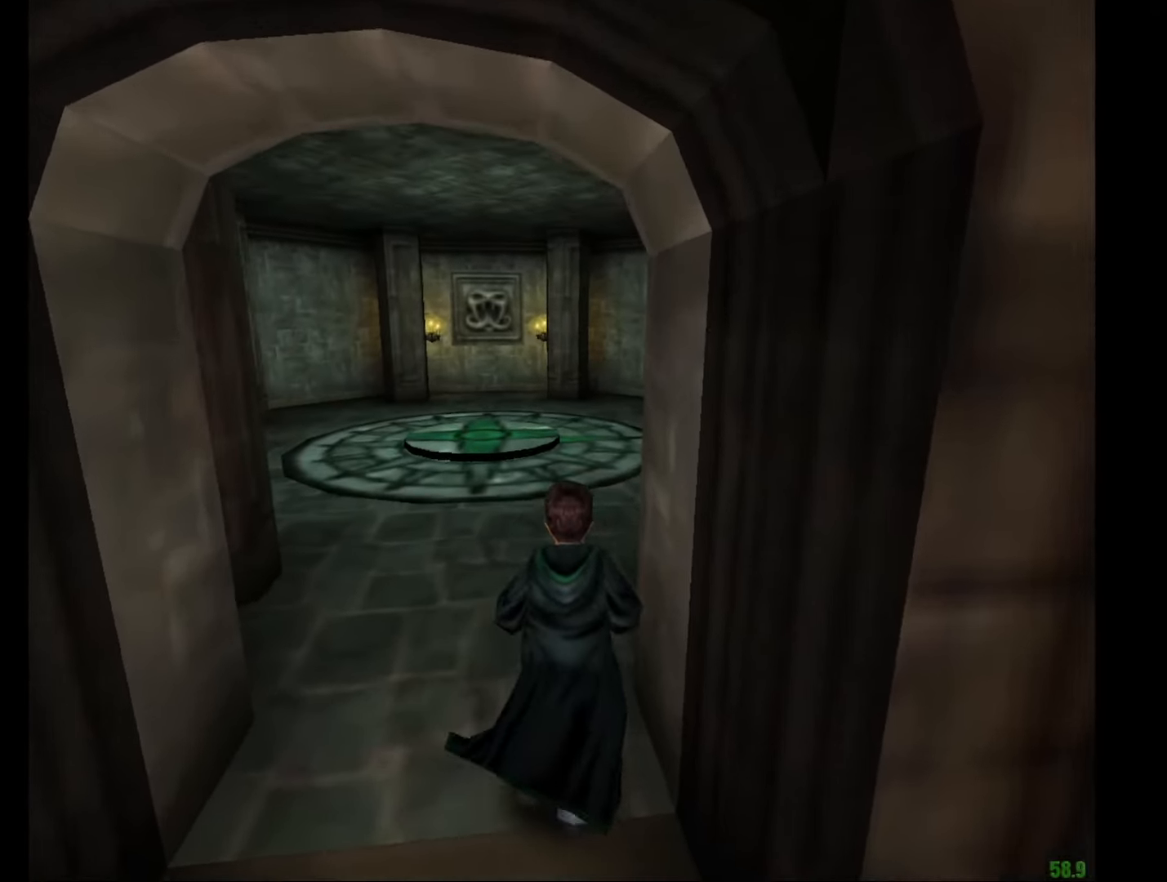
{"keys": ["e", "w"], "mouse": ["left", "right"], "events": [[467, "mouse_left", "down"]]}
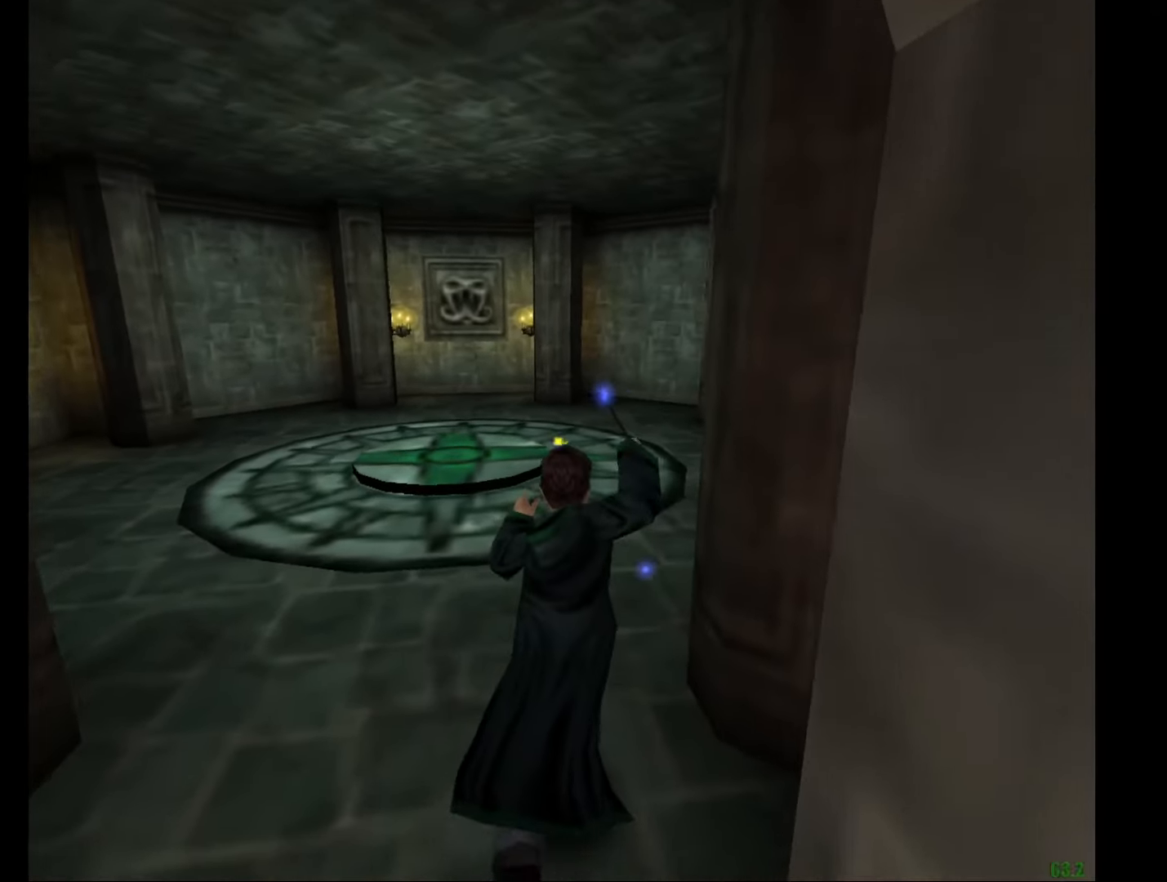
{"keys": ["e", "w"], "mouse": ["right"], "events": [[67, "mouse_left", "up"], [117, "mouse_left", "down"], [200, "mouse_left", "up"]]}
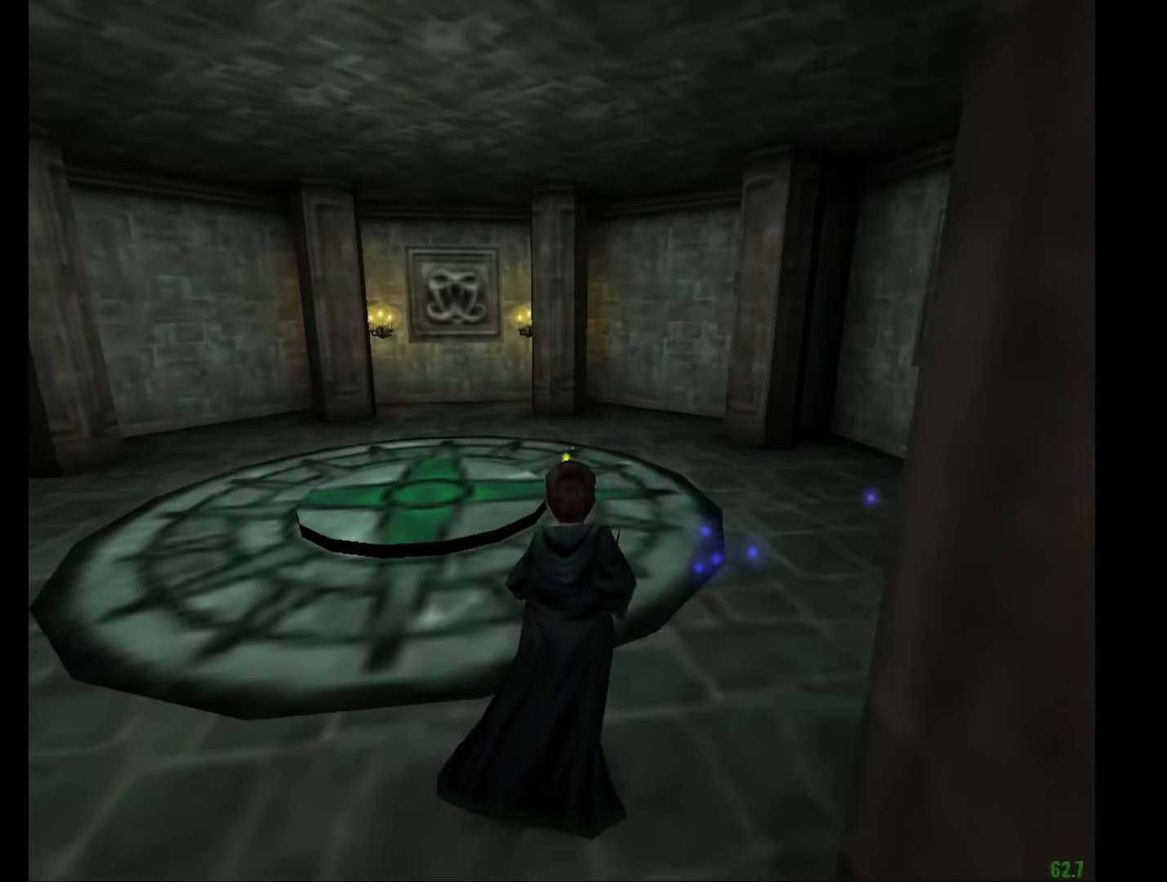
{"keys": ["e", "w"], "mouse": ["right"], "events": []}
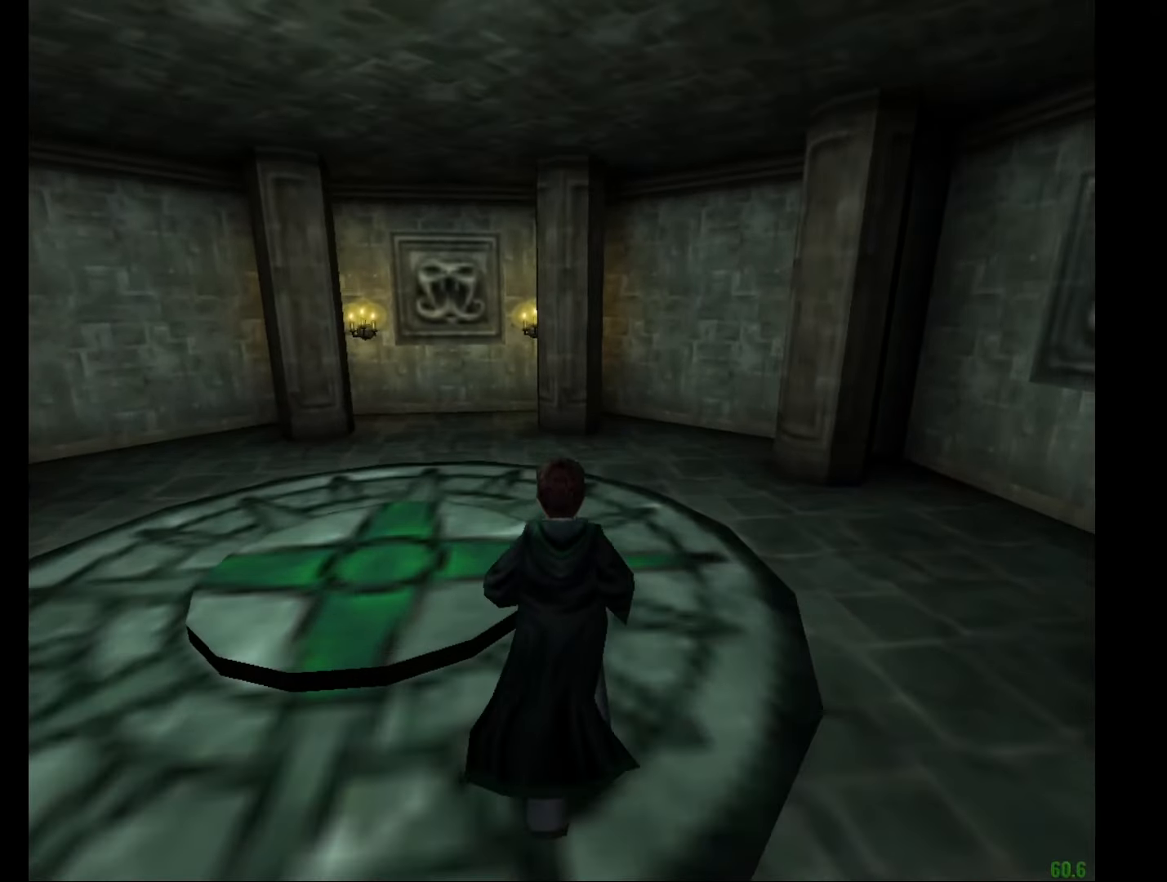
{"keys": ["f", "g"], "mouse": [], "events": [[417, "e", "up"], [417, "f", "down"], [417, "g", "down"], [417, "mouse_right", "up"], [417, "w", "up"]]}
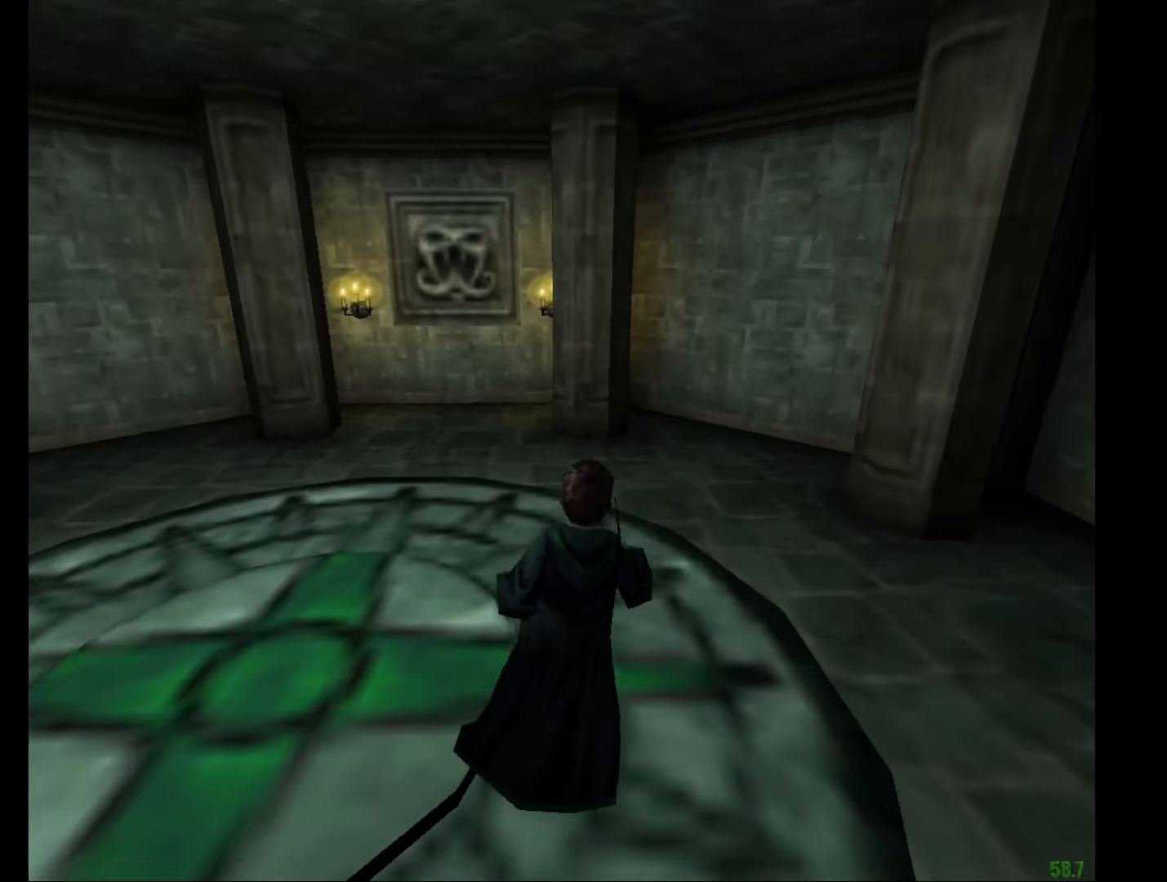
{"keys": ["f", "g"], "mouse": [], "events": []}
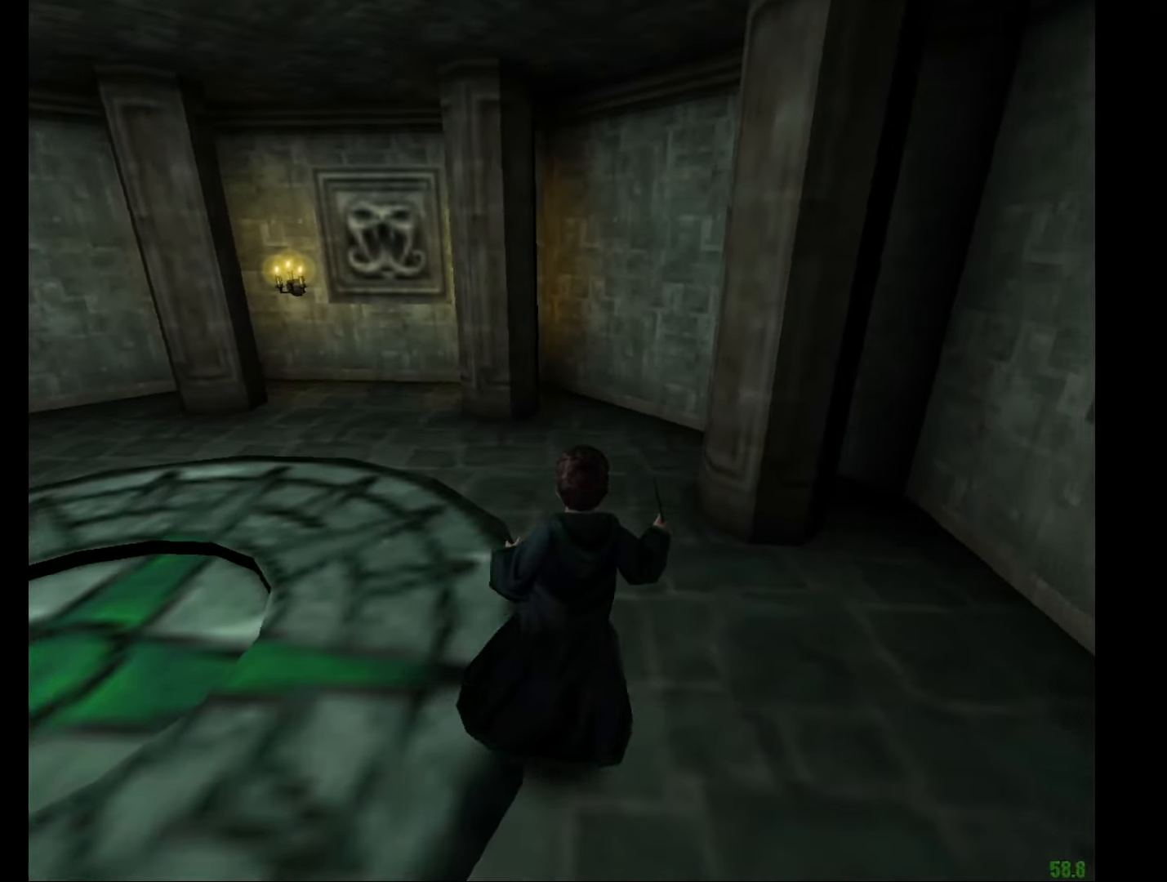
{"keys": ["f", "g"], "mouse": [], "events": []}
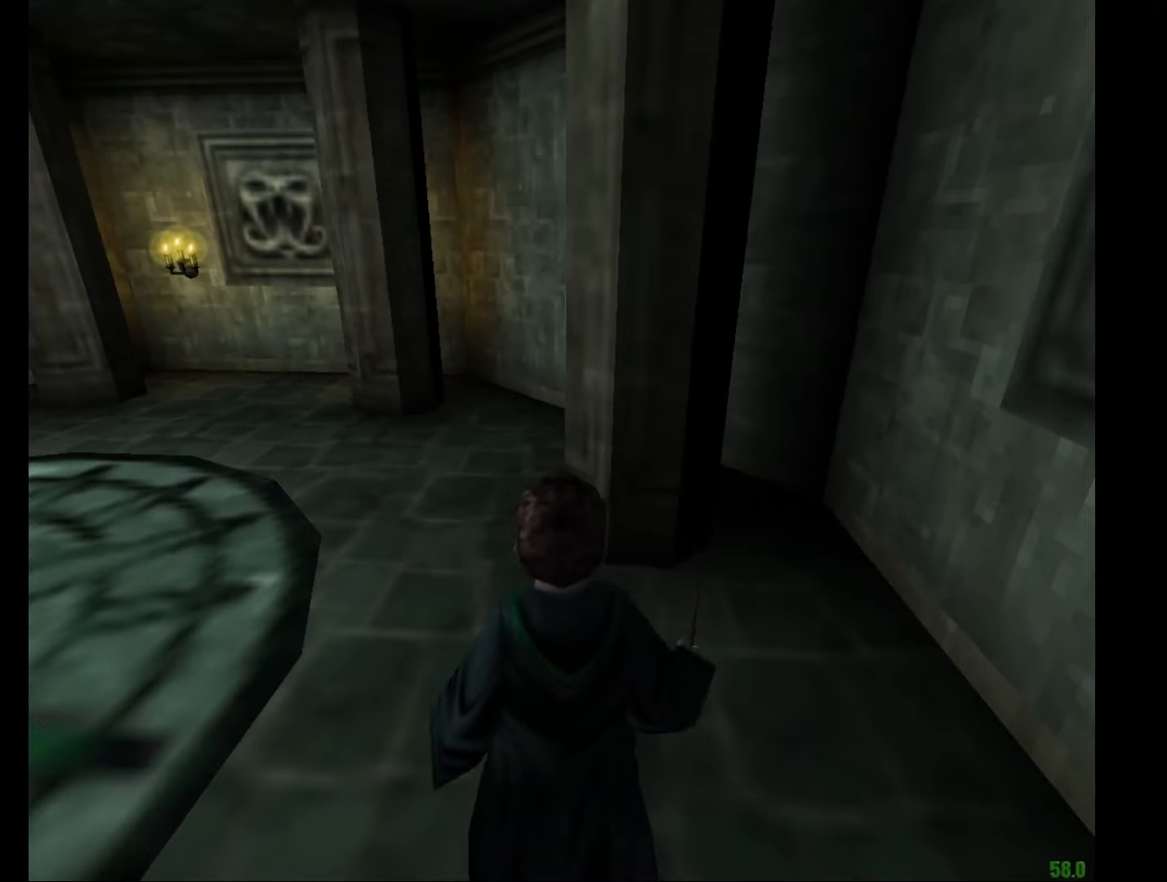
{"keys": [], "mouse": [], "events": [[50, "f", "up"], [50, "g", "up"]]}
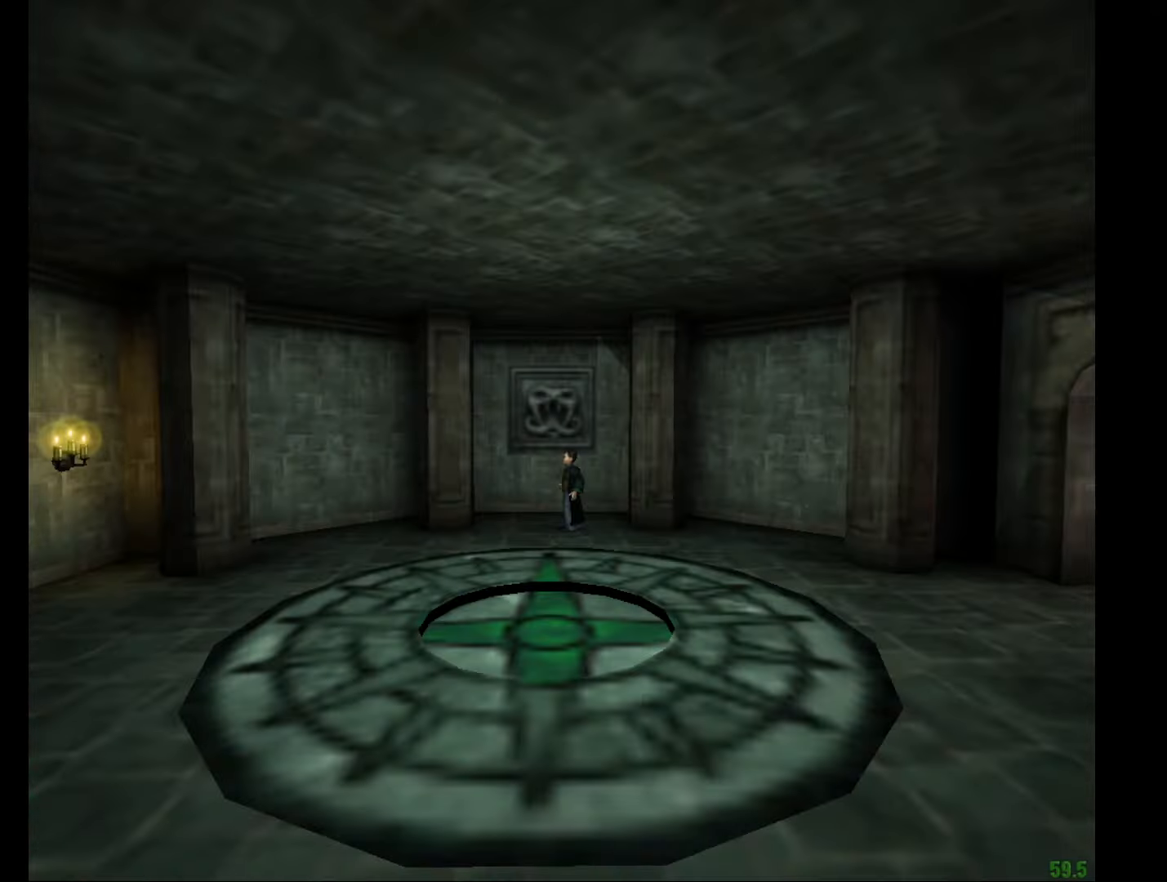
{"keys": [], "mouse": [], "events": []}
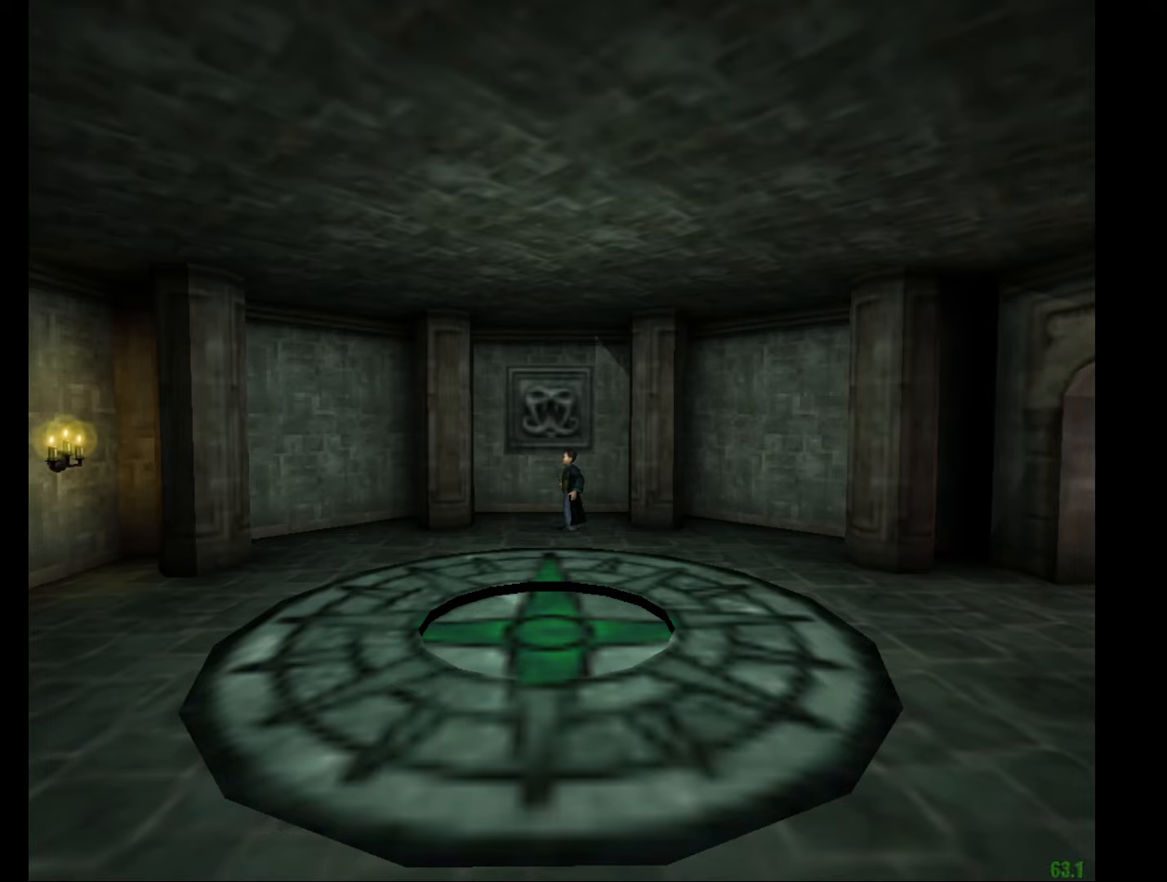
{"keys": [], "mouse": [], "events": []}
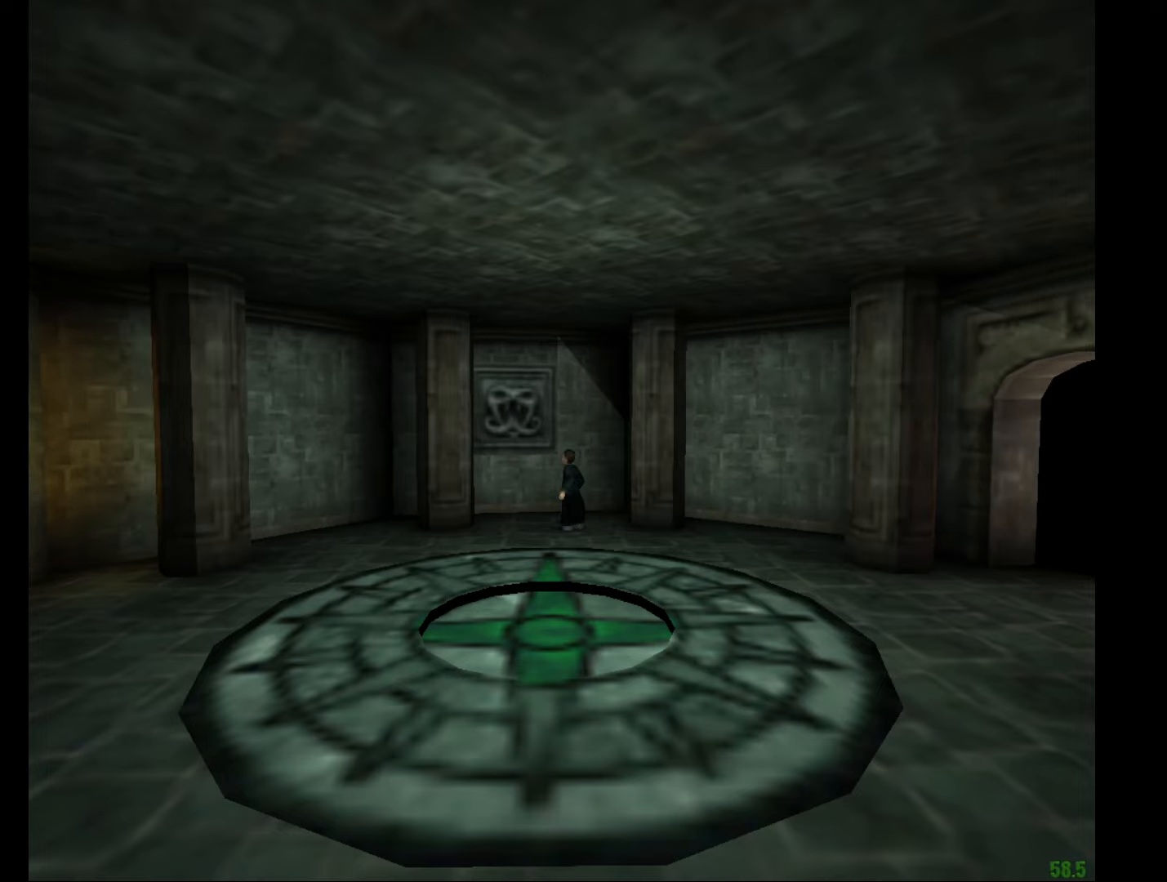
{"keys": ["e", "w"], "mouse": [], "events": [[434, "e", "down"], [434, "w", "down"]]}
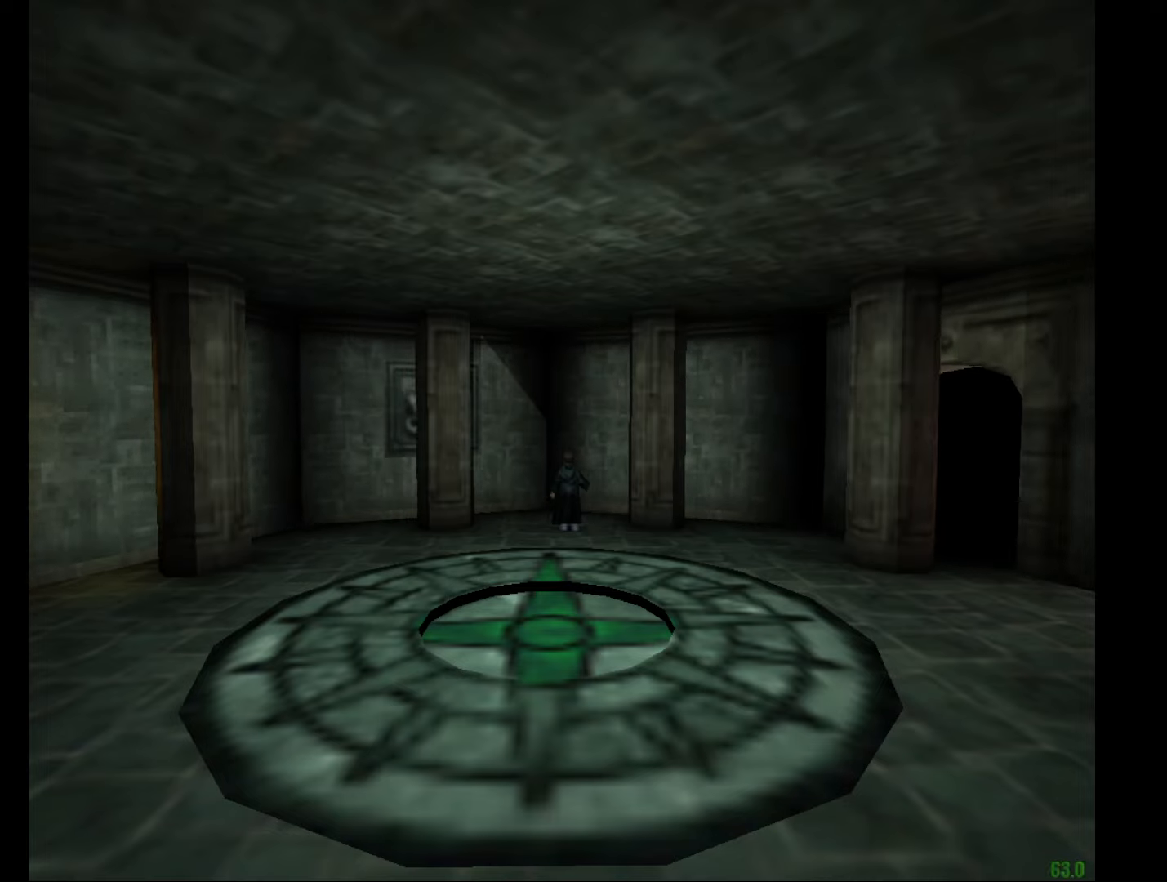
{"keys": ["e", "w"], "mouse": [], "events": []}
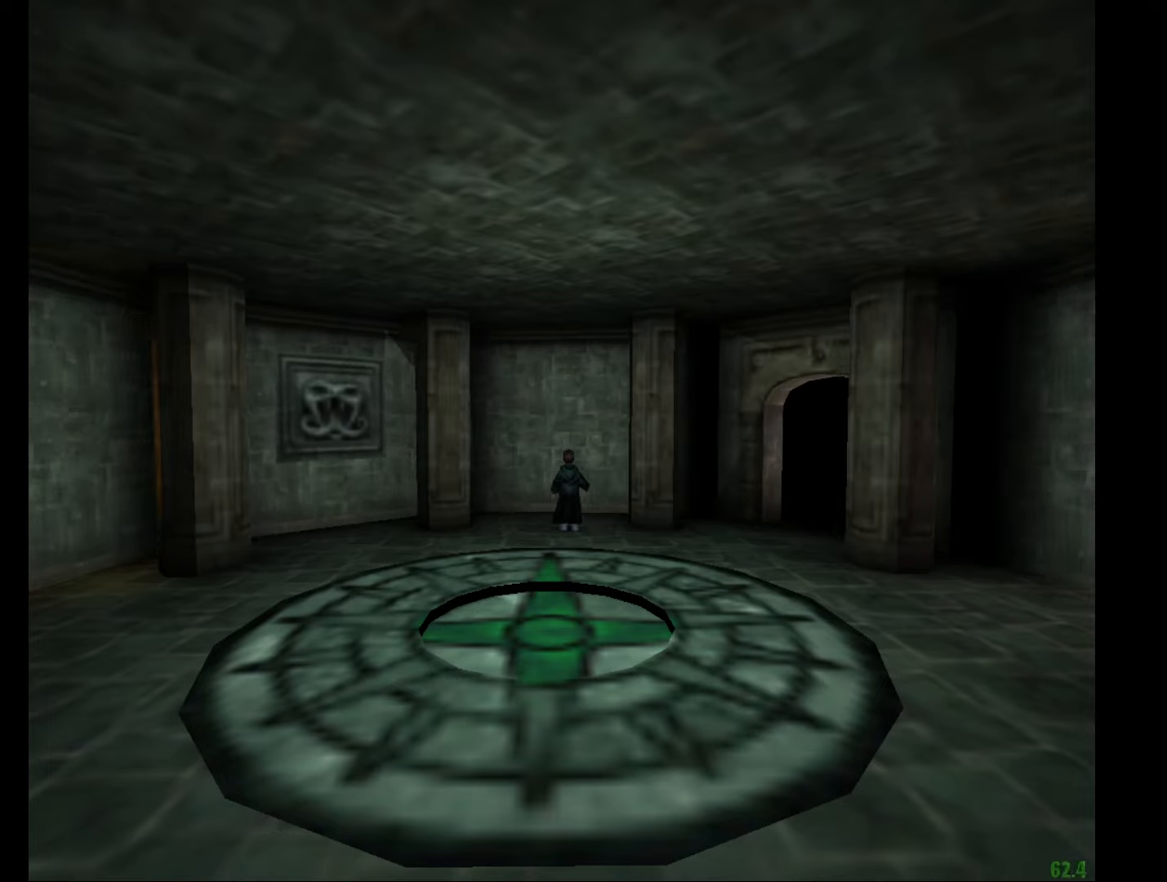
{"keys": ["e", "w"], "mouse": [], "events": []}
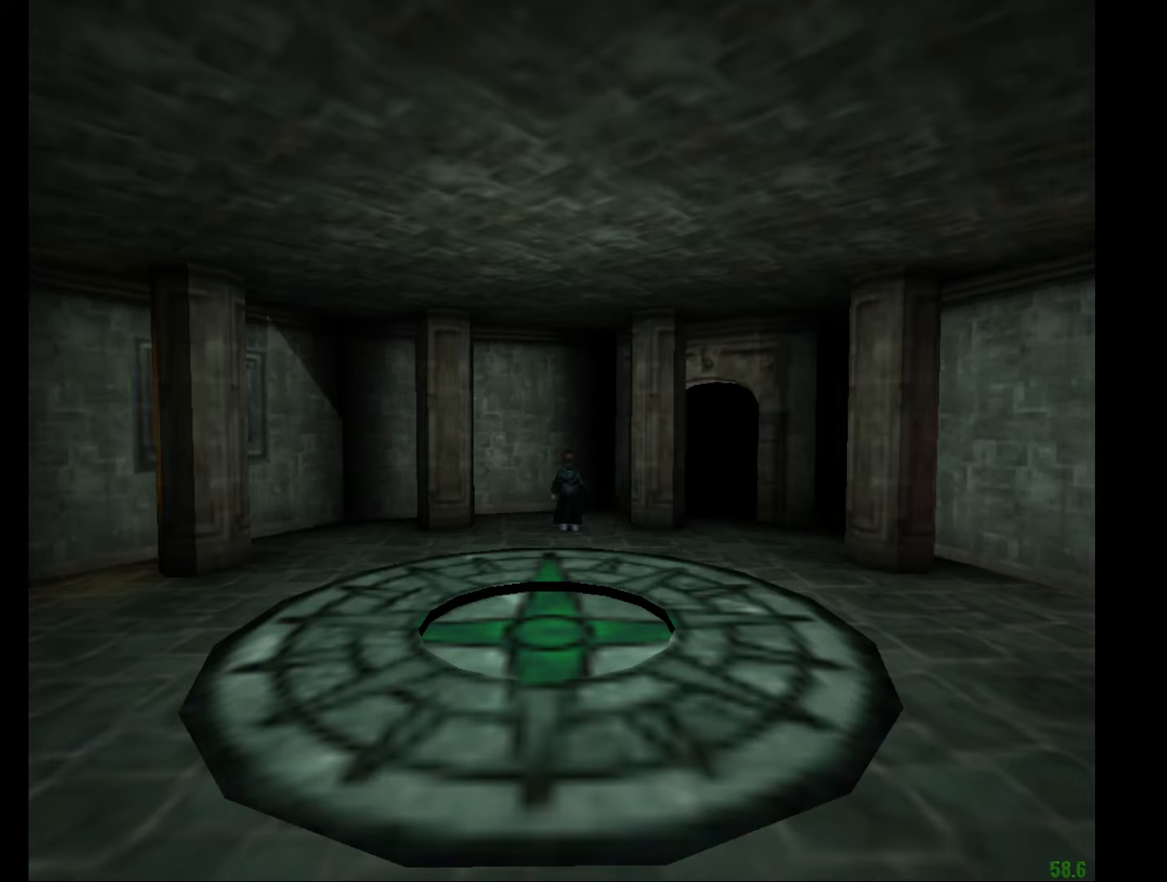
{"keys": ["e", "w"], "mouse": [], "events": []}
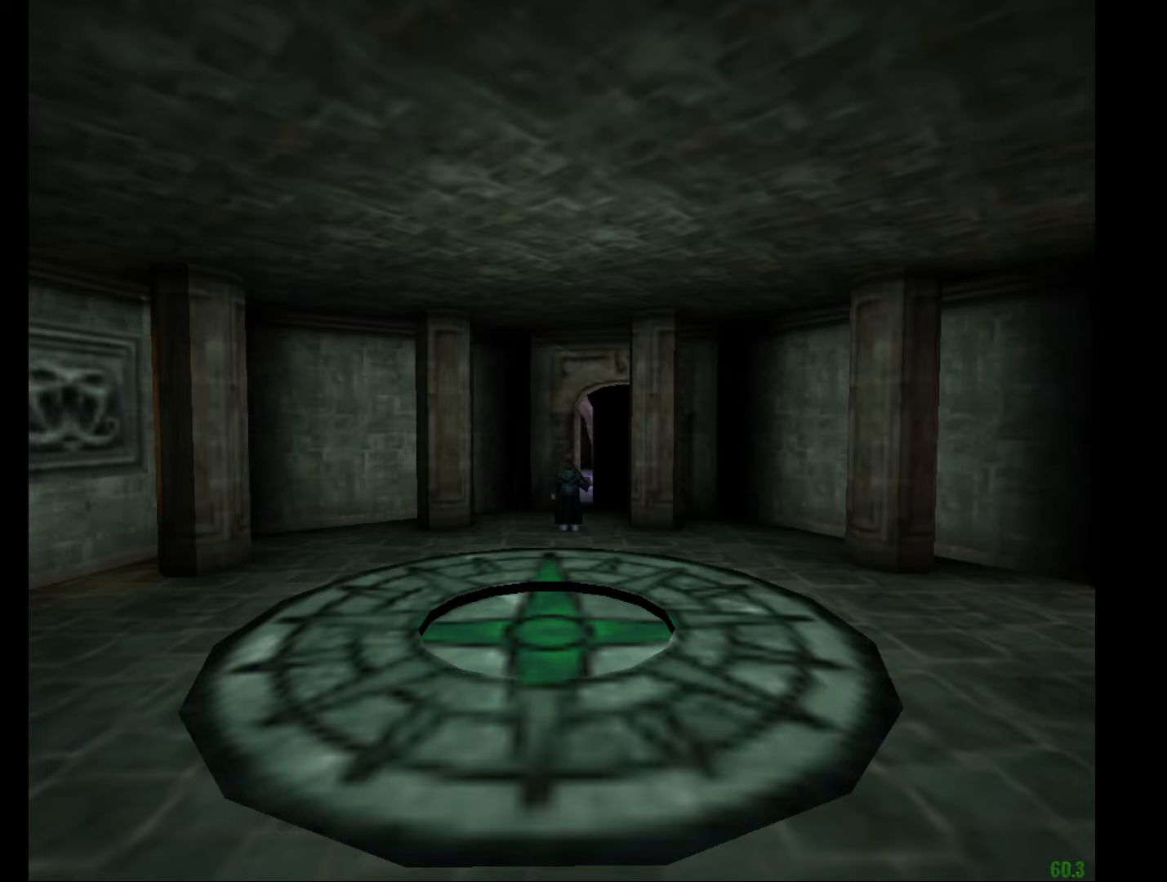
{"keys": ["e", "w"], "mouse": [], "events": []}
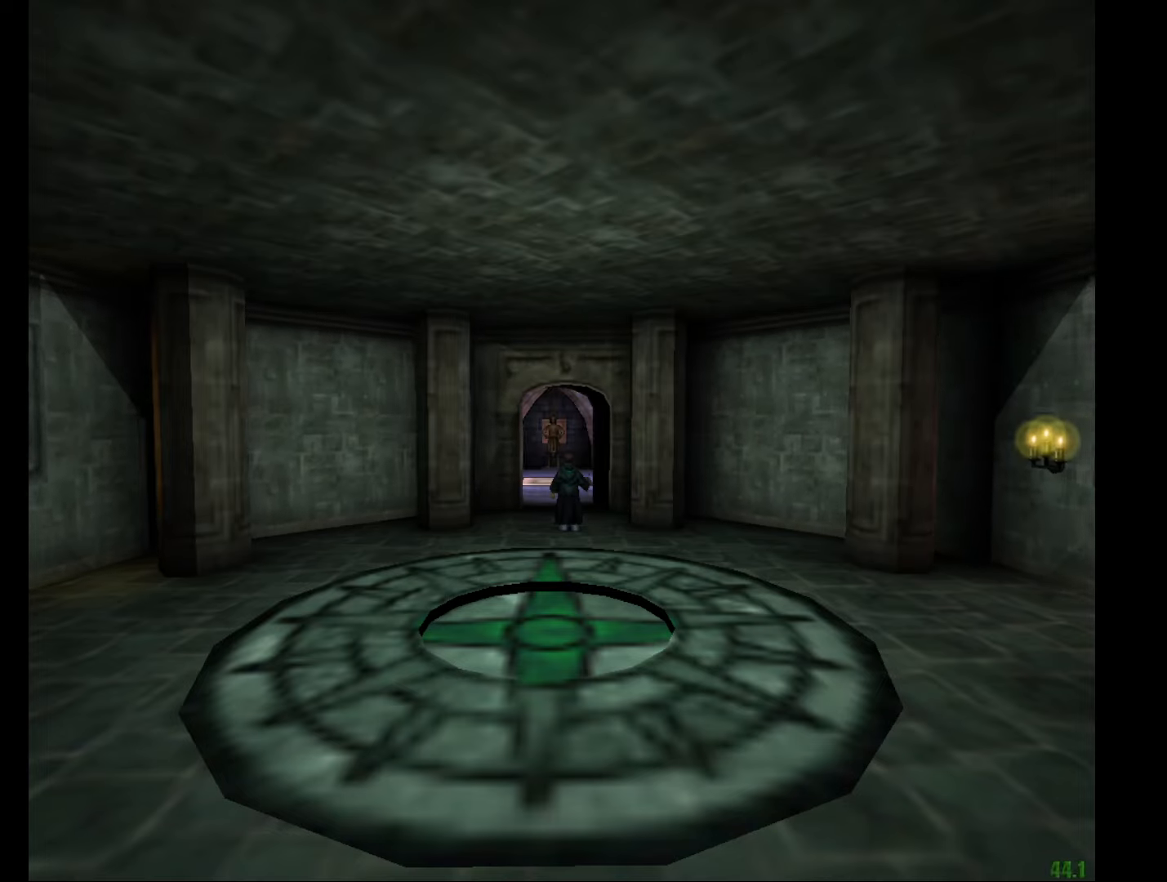
{"keys": ["e", "w"], "mouse": [], "events": [[217, "mouse_left", "down"], [317, "mouse_left", "up"], [417, "mouse_left", "down"], [500, "mouse_left", "up"]]}
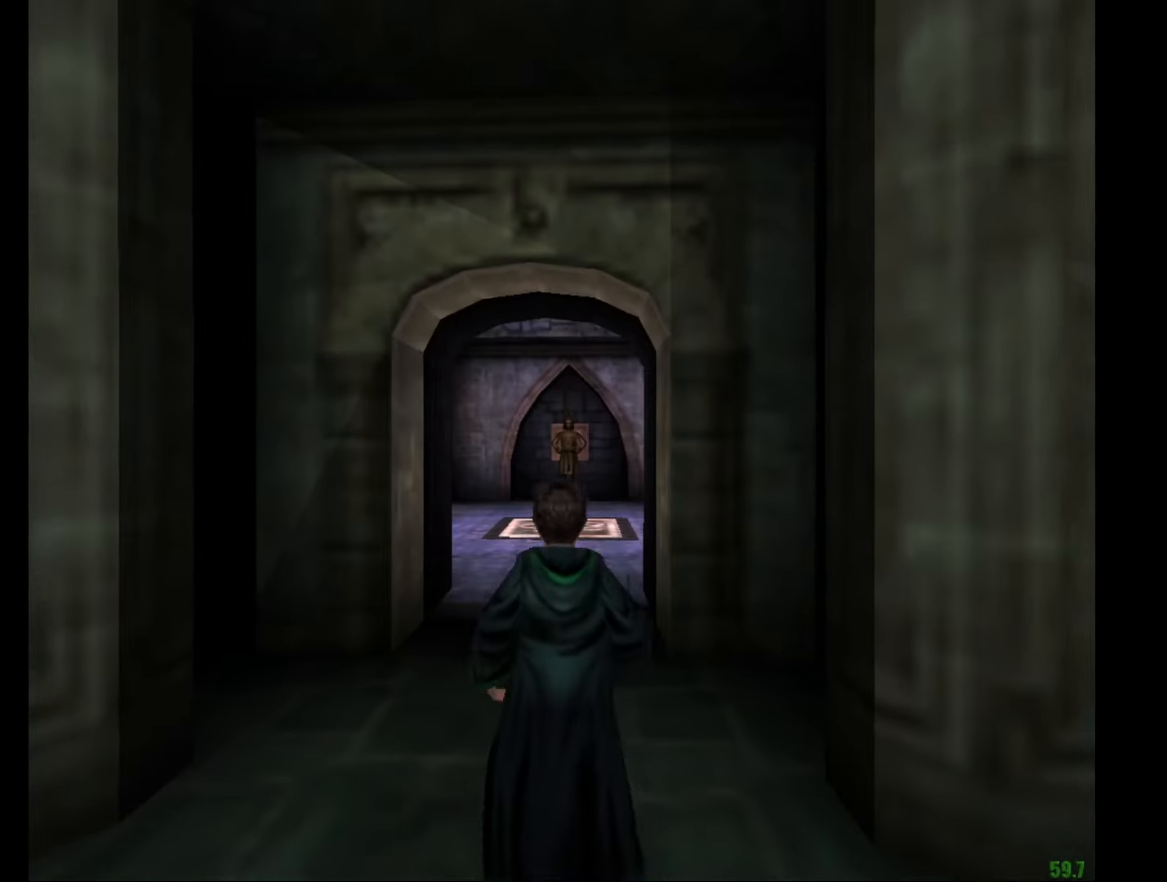
{"keys": ["e", "w"], "mouse": ["left"], "events": [[50, "mouse_left", "down"], [134, "mouse_left", "up"], [234, "mouse_left", "down"], [334, "mouse_left", "up"], [384, "mouse_left", "down"]]}
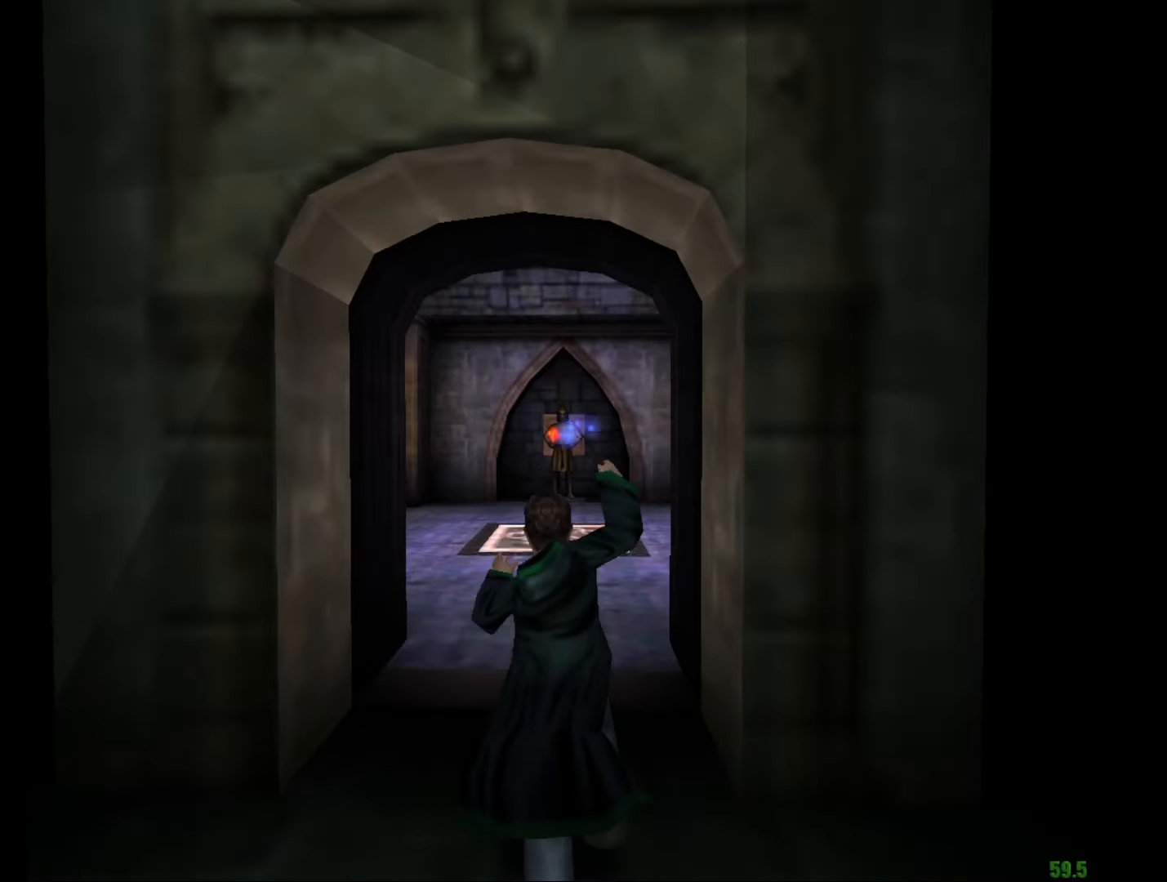
{"keys": ["e", "w"], "mouse": [], "events": [[16, "mouse_left", "up"], [67, "mouse_left", "down"], [150, "mouse_left", "up"], [200, "mouse_left", "down"], [300, "mouse_left", "up"], [350, "mouse_left", "down"], [434, "mouse_left", "up"]]}
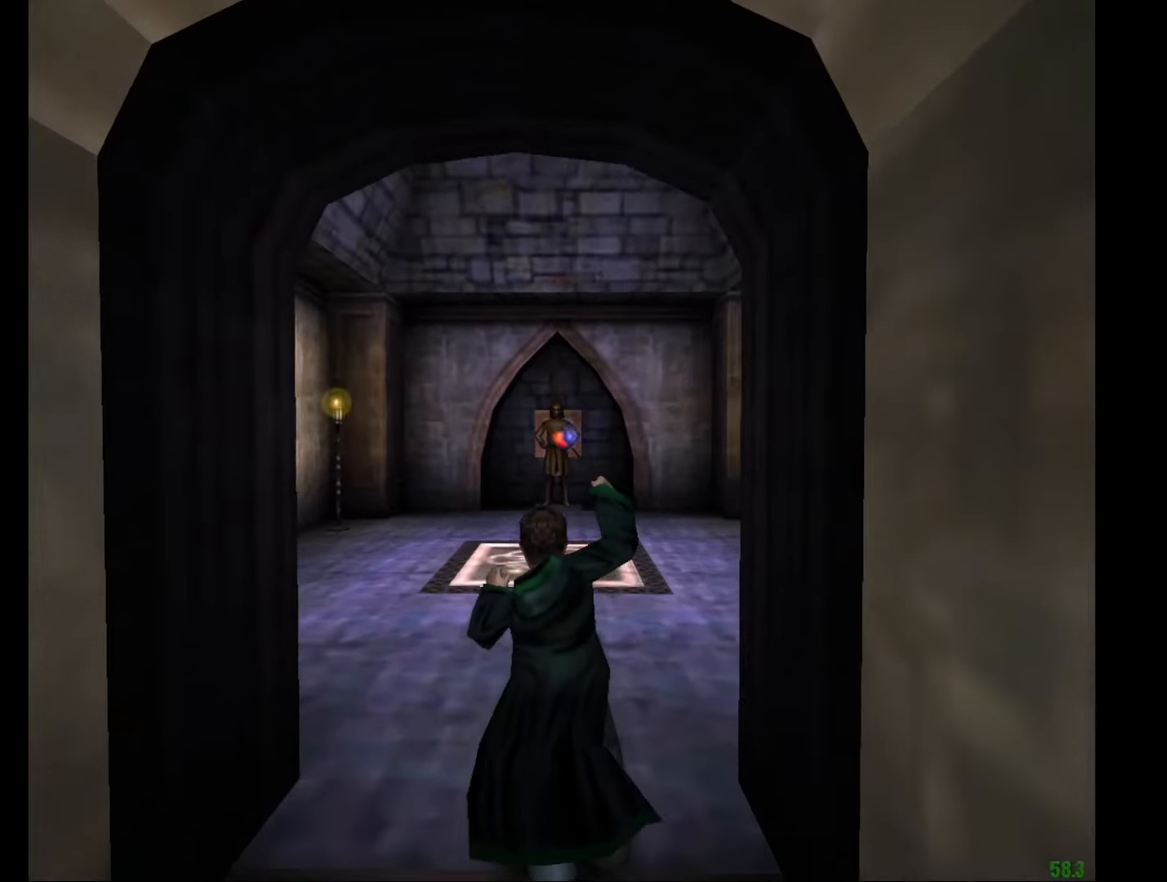
{"keys": ["e", "w"], "mouse": [], "events": [[34, "mouse_left", "down"], [84, "mouse_left", "up"], [167, "mouse_left", "down"], [217, "mouse_left", "up"], [317, "mouse_left", "down"], [417, "mouse_left", "up"]]}
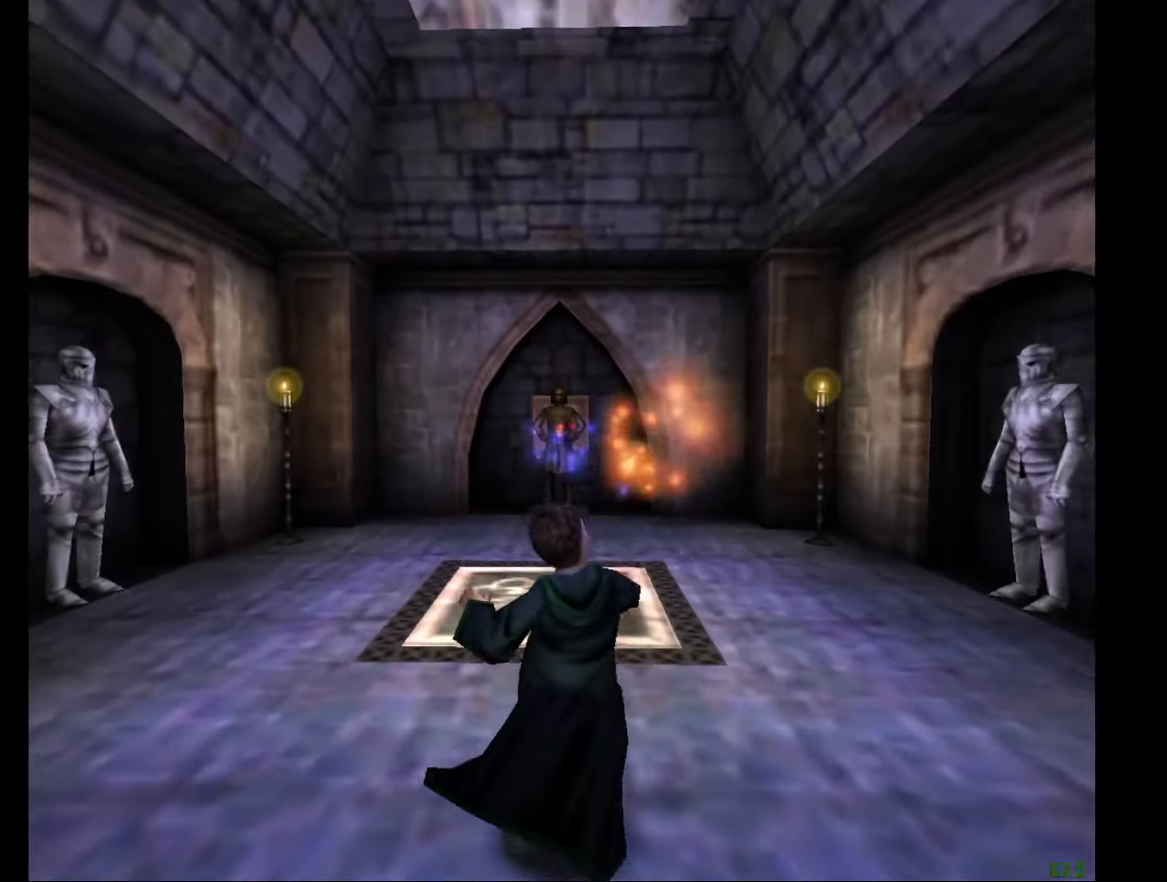
{"keys": ["e", "w"], "mouse": [], "events": []}
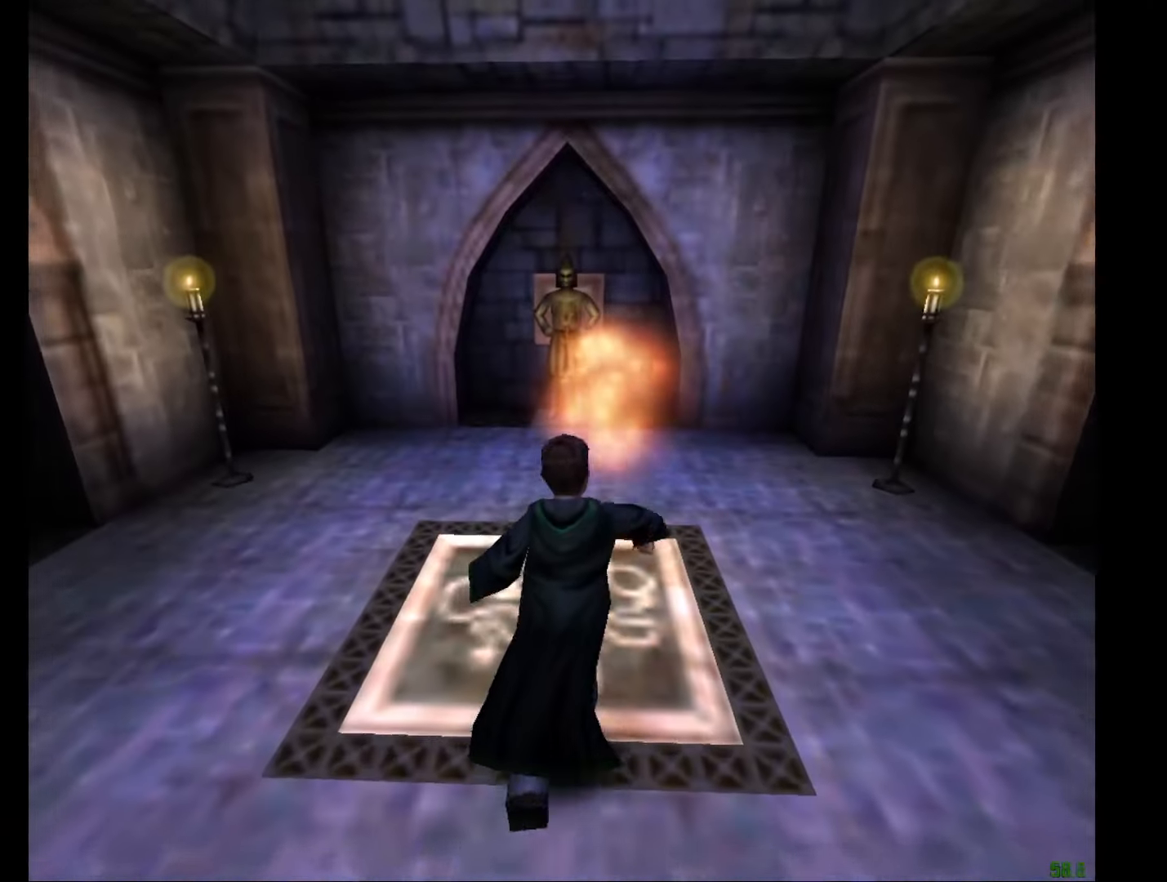
{"keys": [], "mouse": [], "events": [[200, "mouse_left", "down"], [300, "mouse_left", "up"], [350, "e", "up"], [350, "mouse_left", "down"], [350, "w", "up"], [434, "mouse_left", "up"]]}
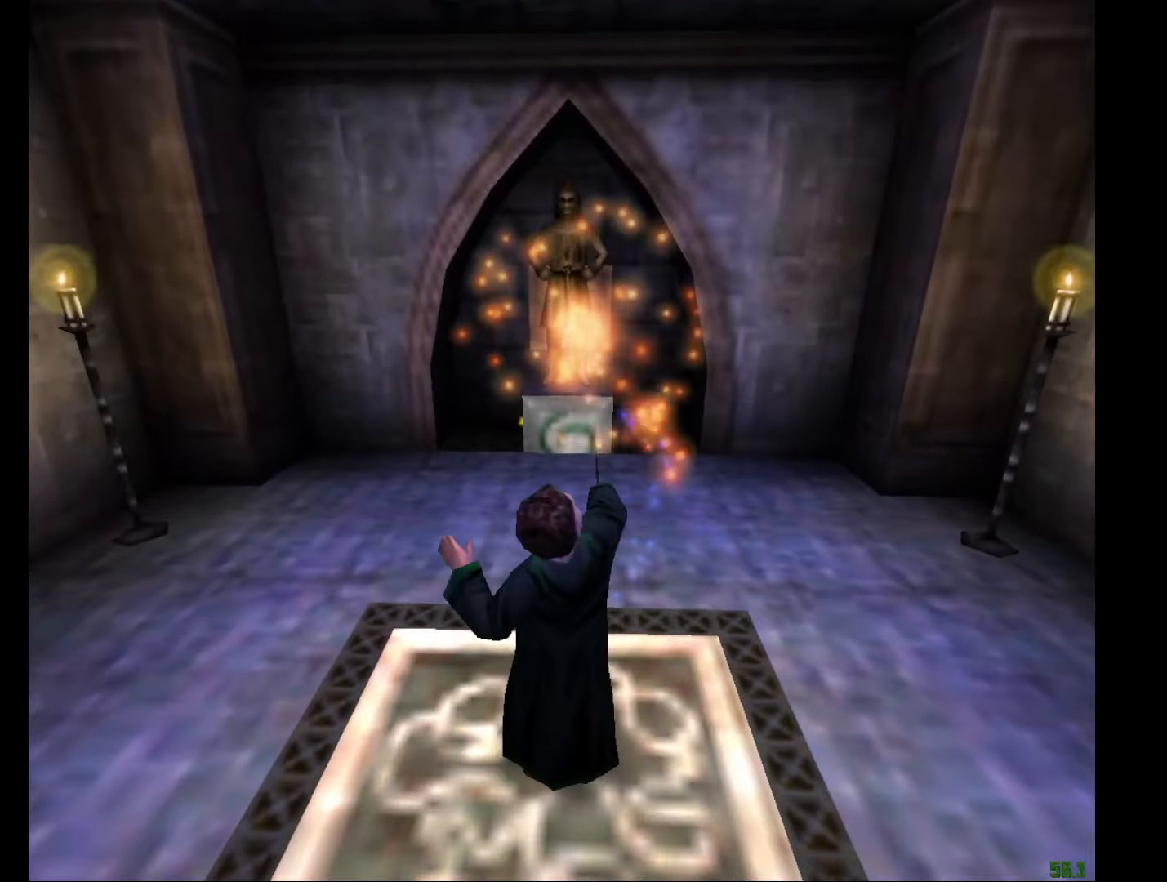
{"keys": [], "mouse": [], "events": []}